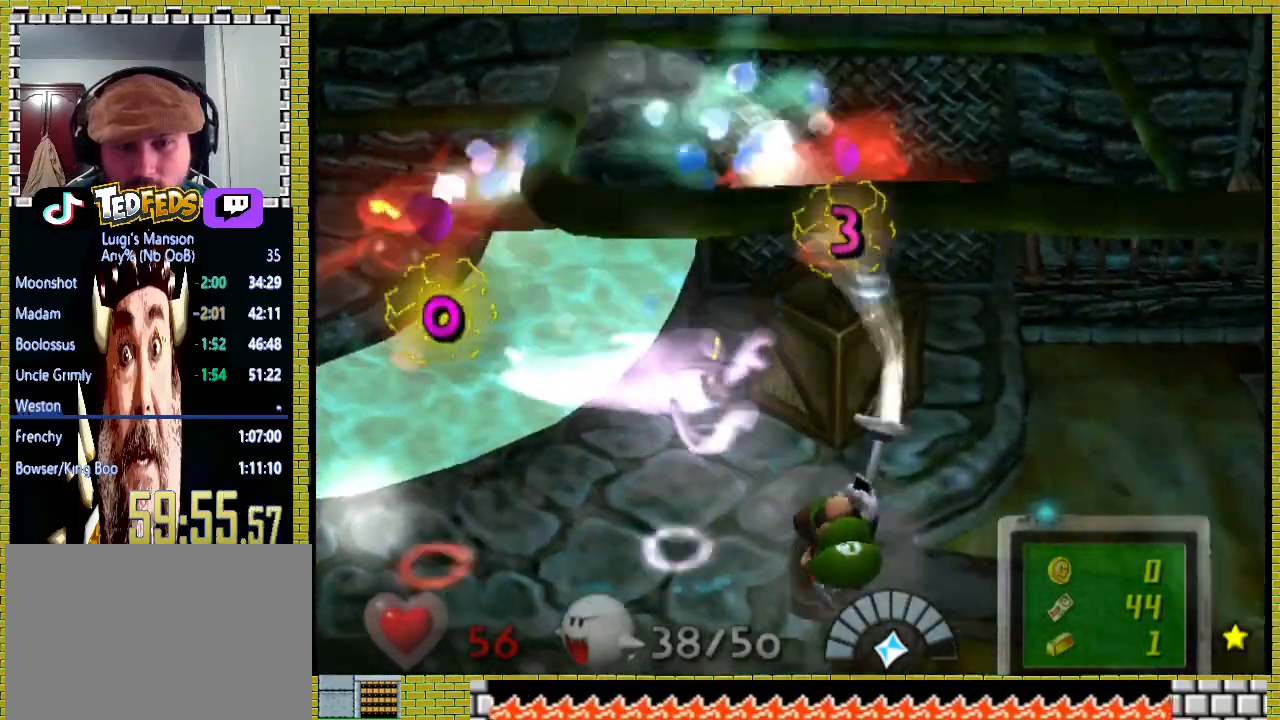
Gameplay with a controller (Xbox layout); each line is a JSON object with the inputs held at the frame after it. "button_events" lists button changes between this image and that frame as [ms after this image, input, new state], when the widget could be followed in between (sticks are given only as held states).
{"buttons": [], "left_stick": "down-right", "right_stick": "center", "button_events": [[267, "L3", "down"], [367, "L3", "up"]]}
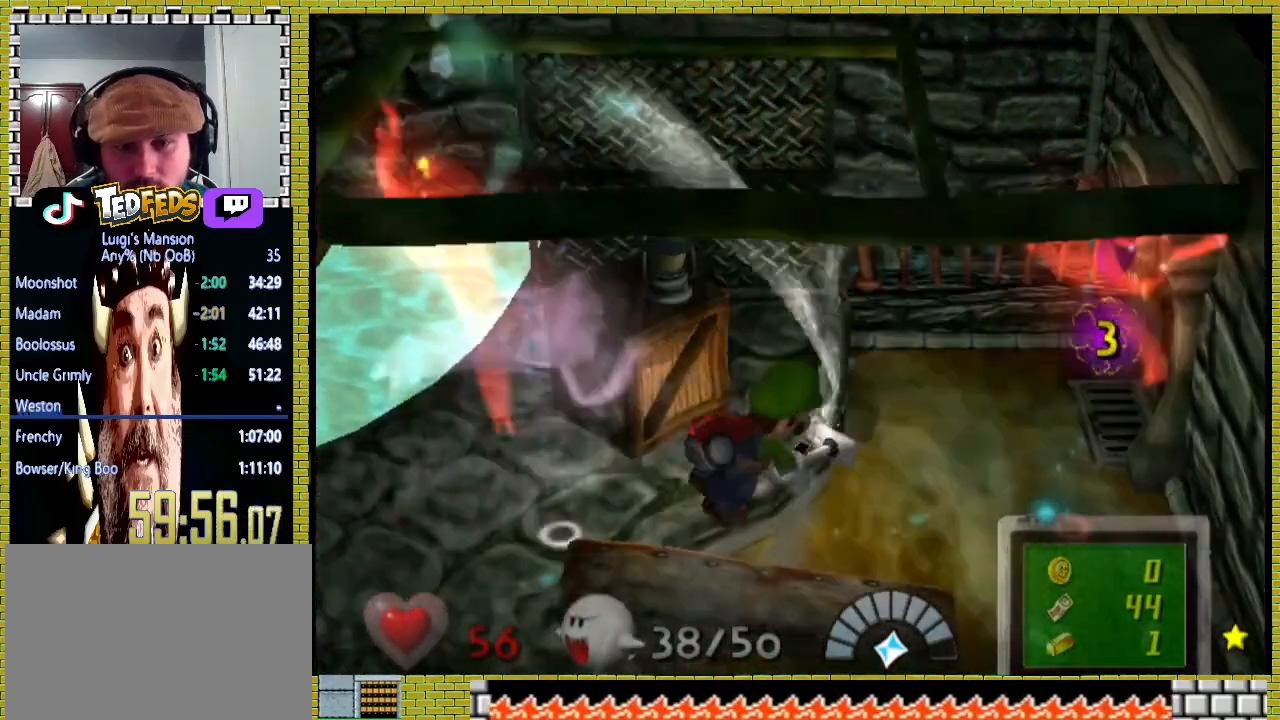
{"buttons": [], "left_stick": "down-right", "right_stick": "center", "button_events": []}
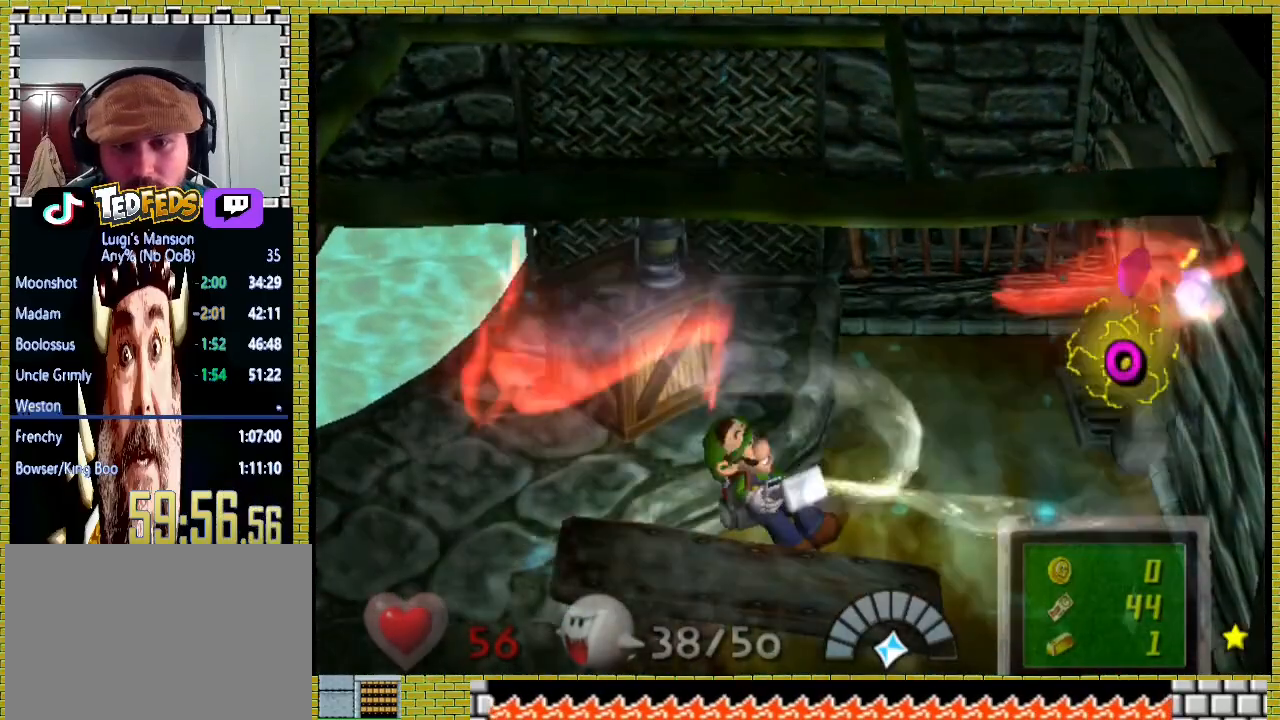
{"buttons": [], "left_stick": "right", "right_stick": "center", "button_events": []}
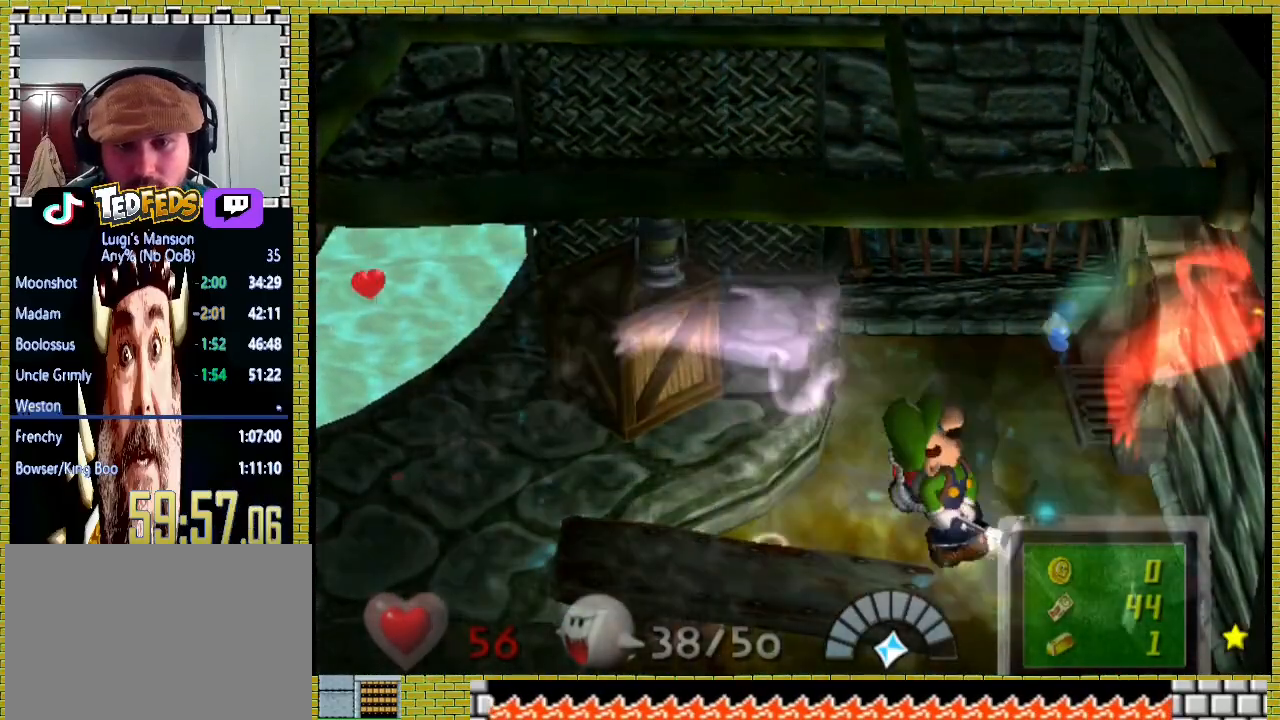
{"buttons": ["X"], "left_stick": "right", "right_stick": "center", "button_events": [[133, "X", "down"]]}
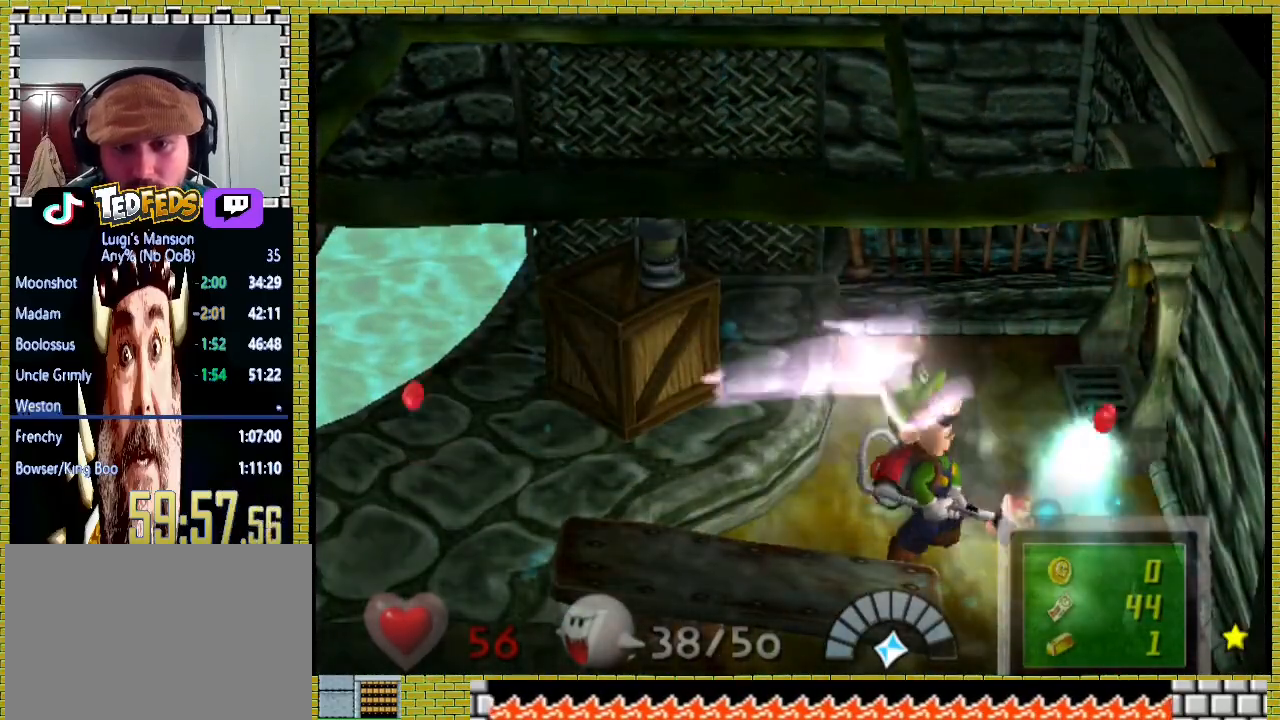
{"buttons": ["X"], "left_stick": "right", "right_stick": "center", "button_events": []}
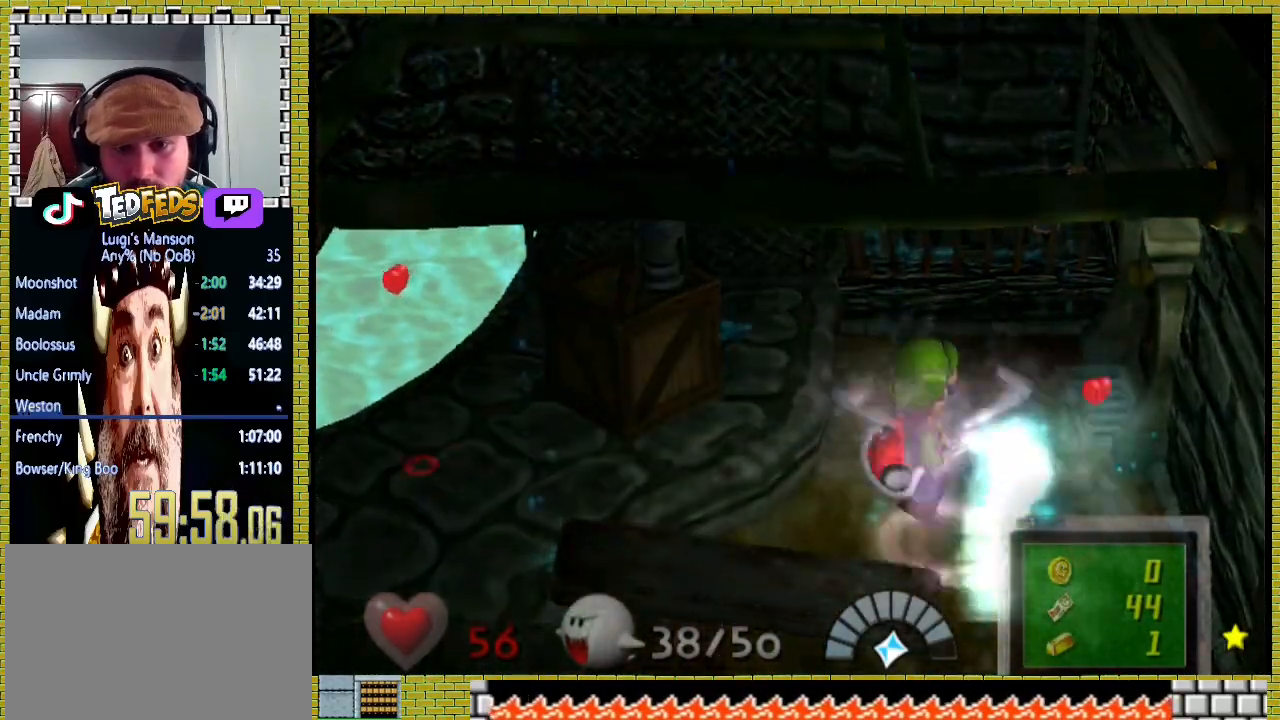
{"buttons": ["X"], "left_stick": "left", "right_stick": "center", "button_events": []}
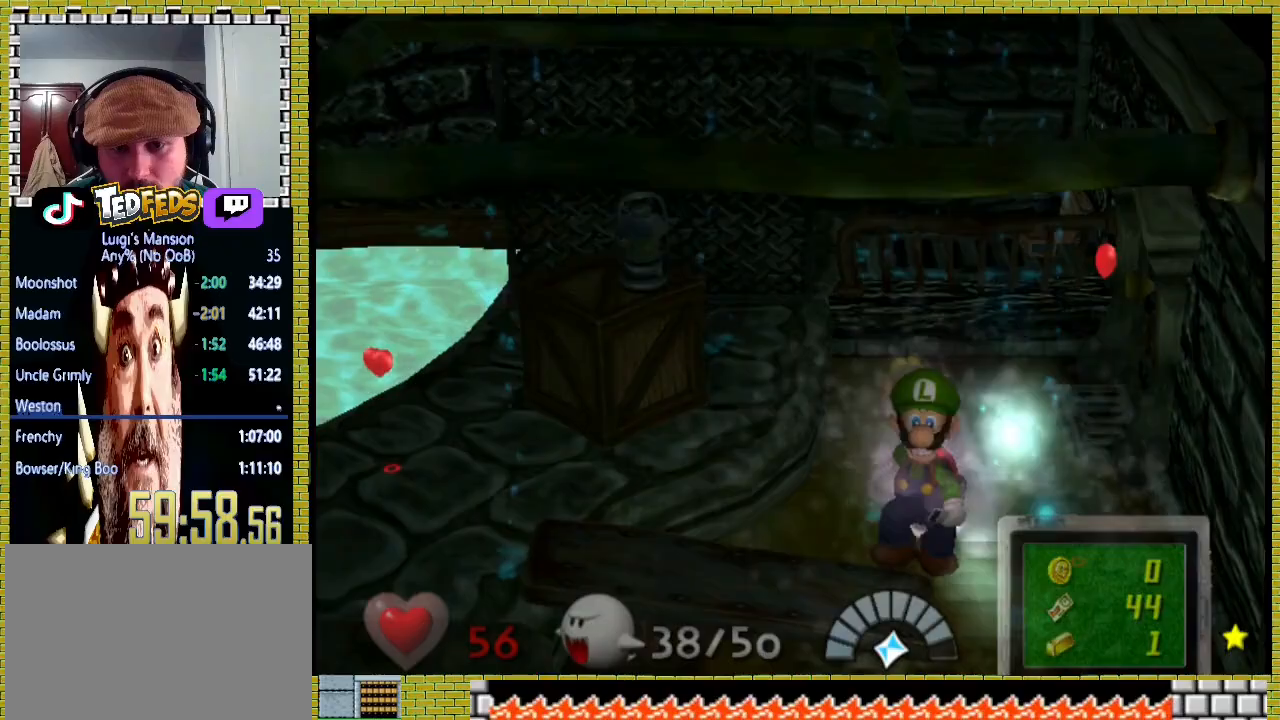
{"buttons": ["X"], "left_stick": "up", "right_stick": "center", "button_events": []}
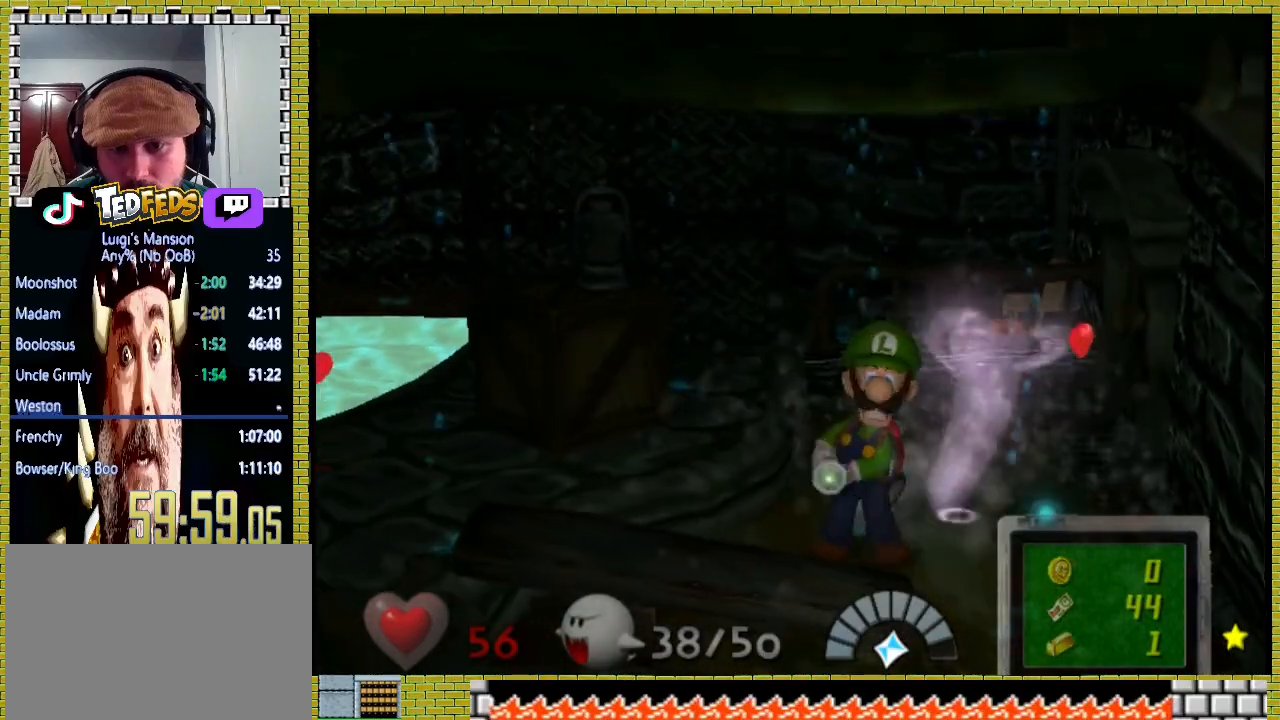
{"buttons": [], "left_stick": "up-right", "right_stick": "center", "button_events": [[467, "X", "up"]]}
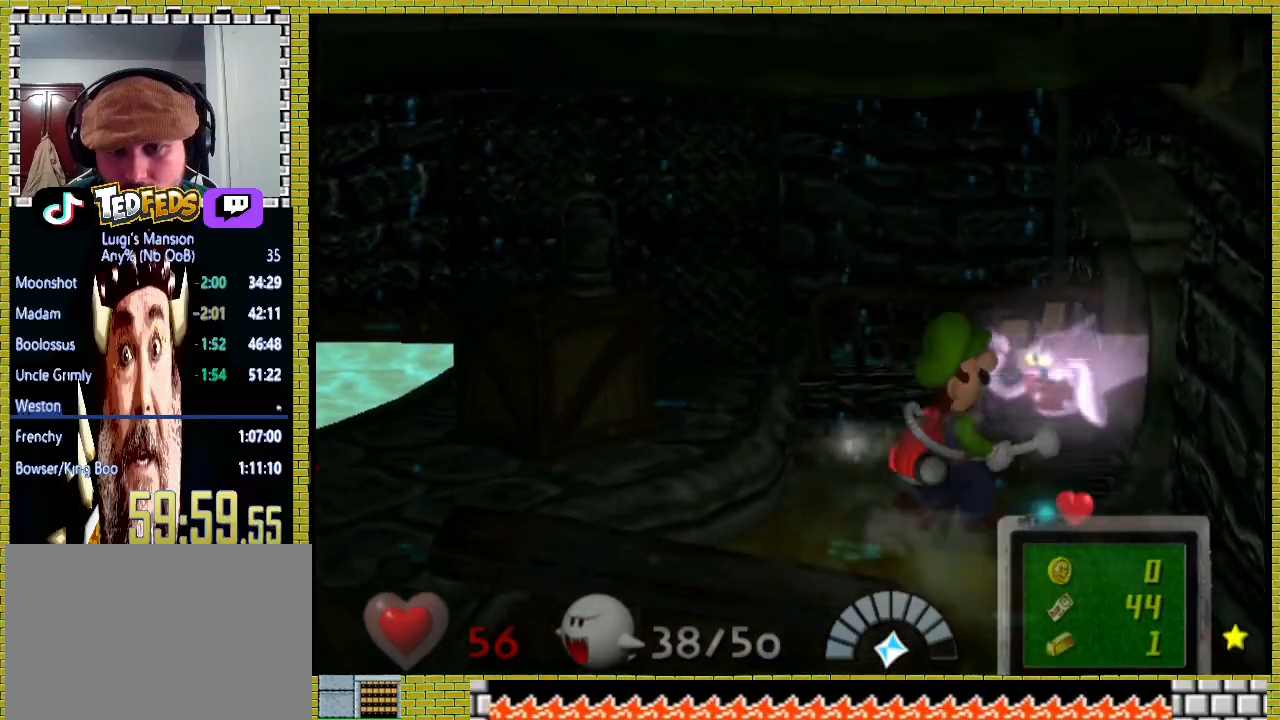
{"buttons": [], "left_stick": "down", "right_stick": "center", "button_events": []}
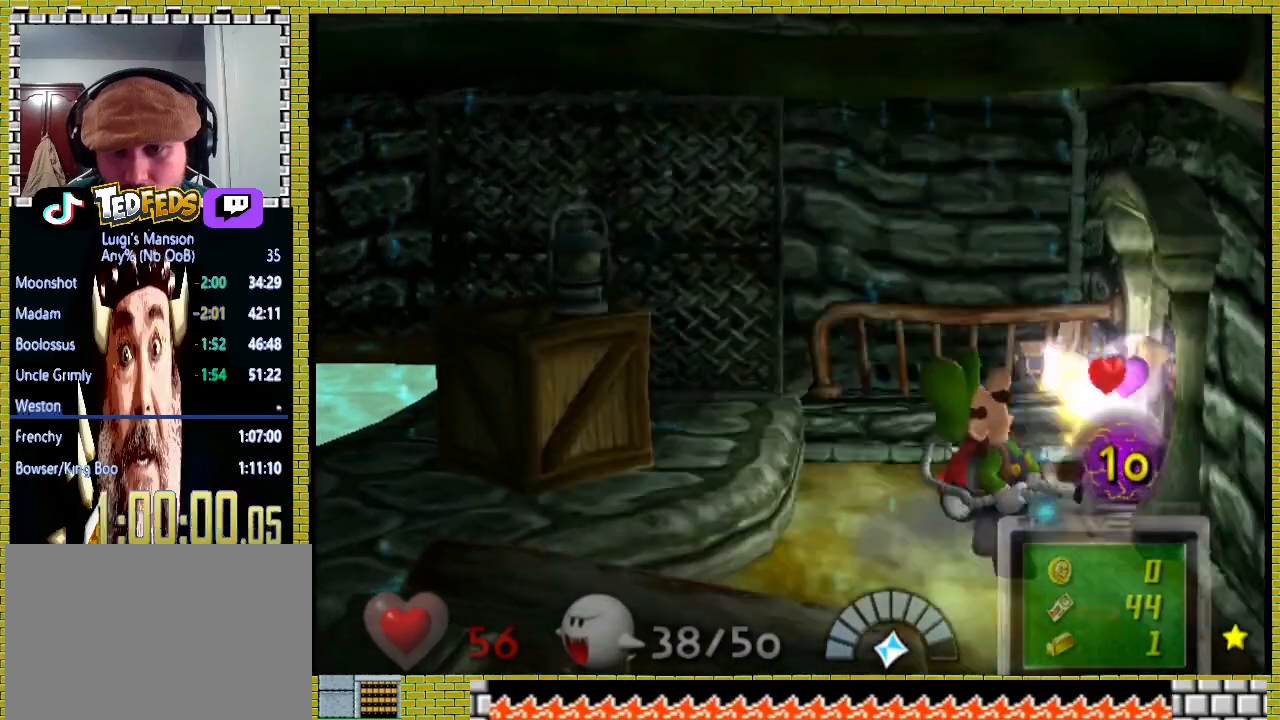
{"buttons": [], "left_stick": "left", "right_stick": "center", "button_events": []}
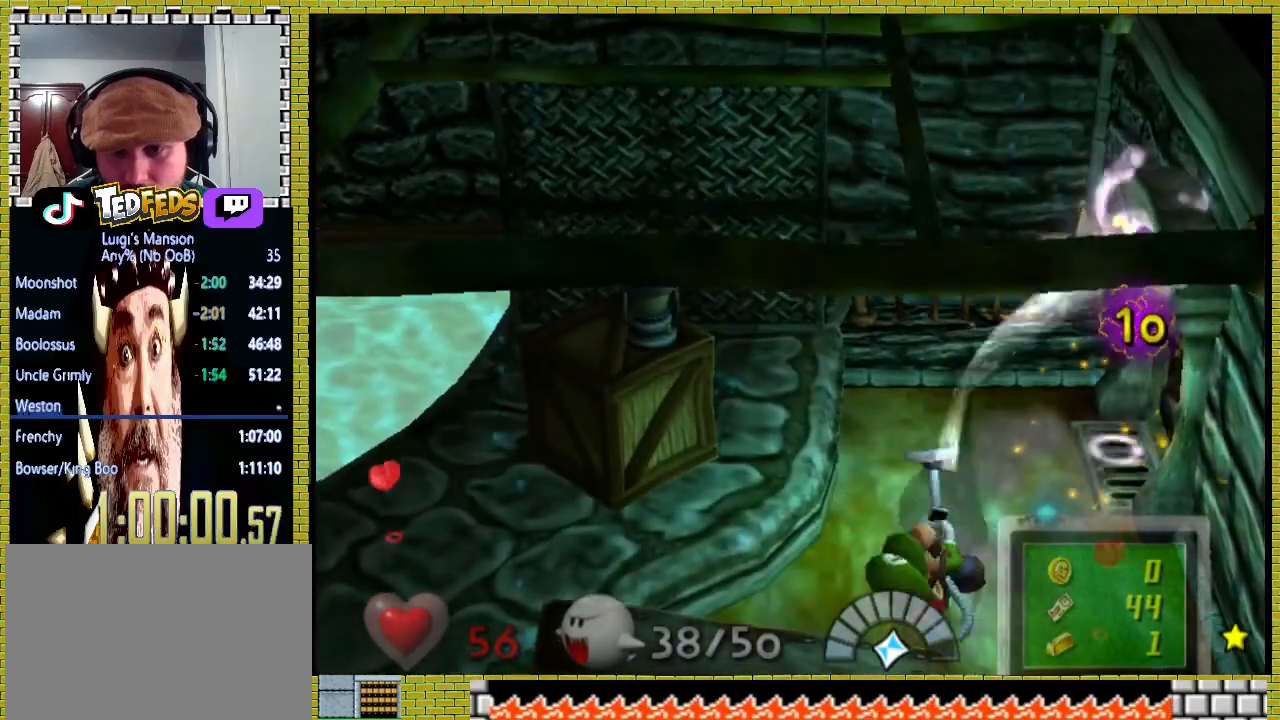
{"buttons": [], "left_stick": "left", "right_stick": "center", "button_events": []}
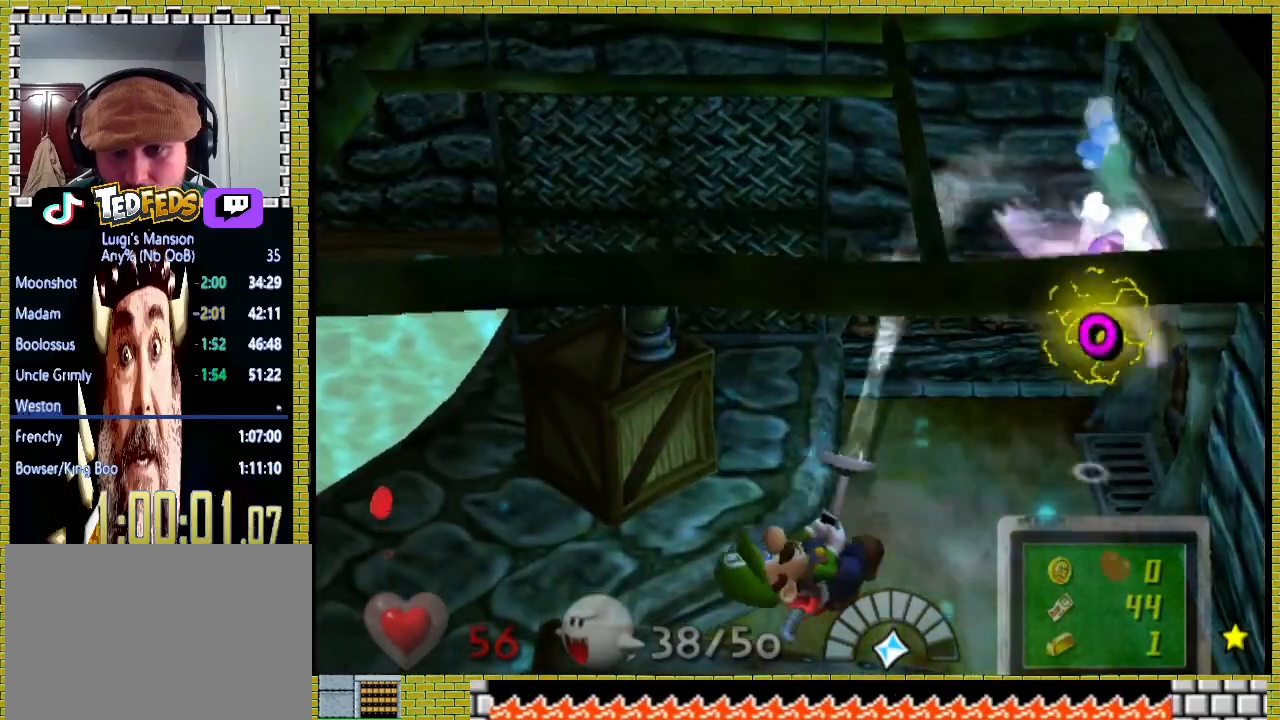
{"buttons": [], "left_stick": "up-right", "right_stick": "center", "button_events": []}
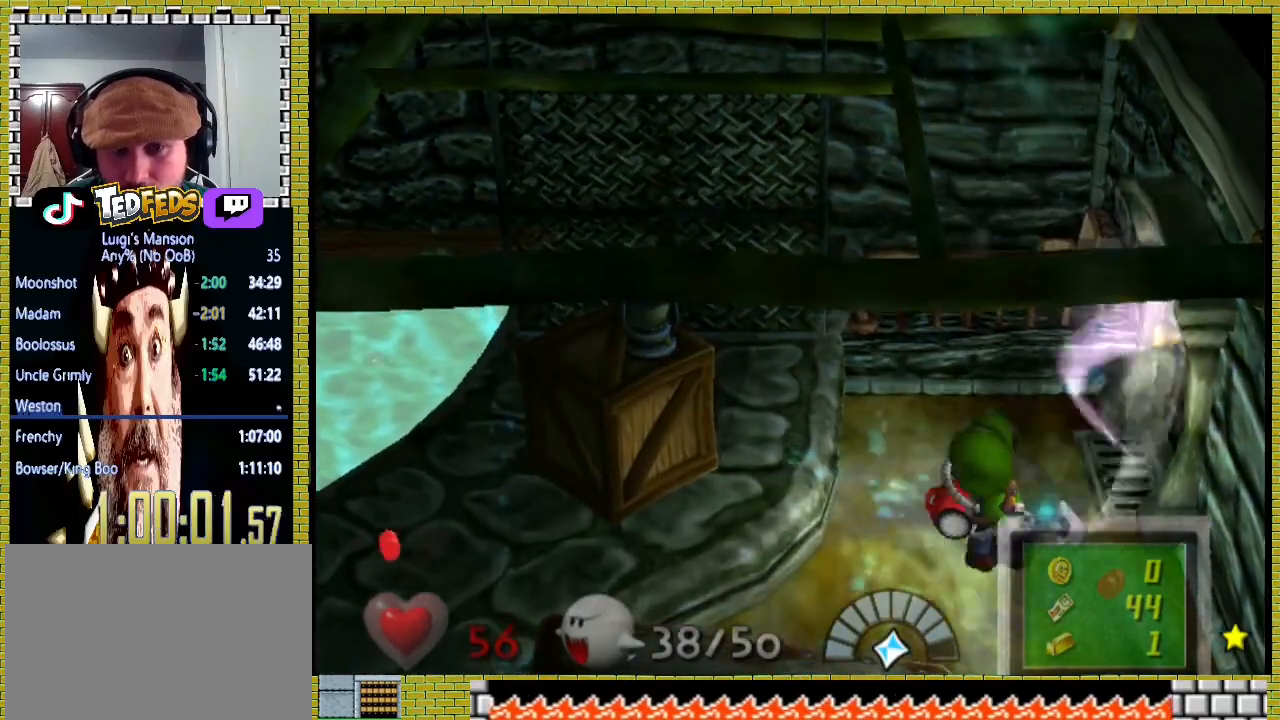
{"buttons": [], "left_stick": "center", "right_stick": "center", "button_events": []}
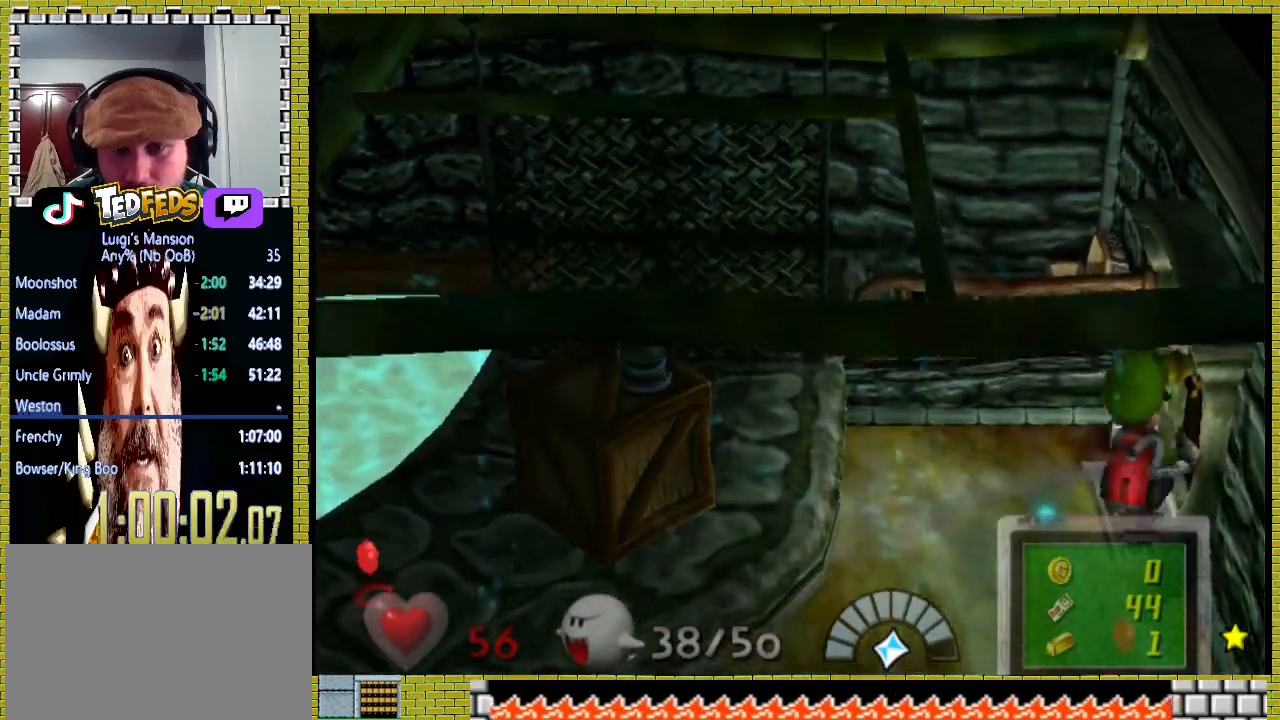
{"buttons": [], "left_stick": "center", "right_stick": "center", "button_events": []}
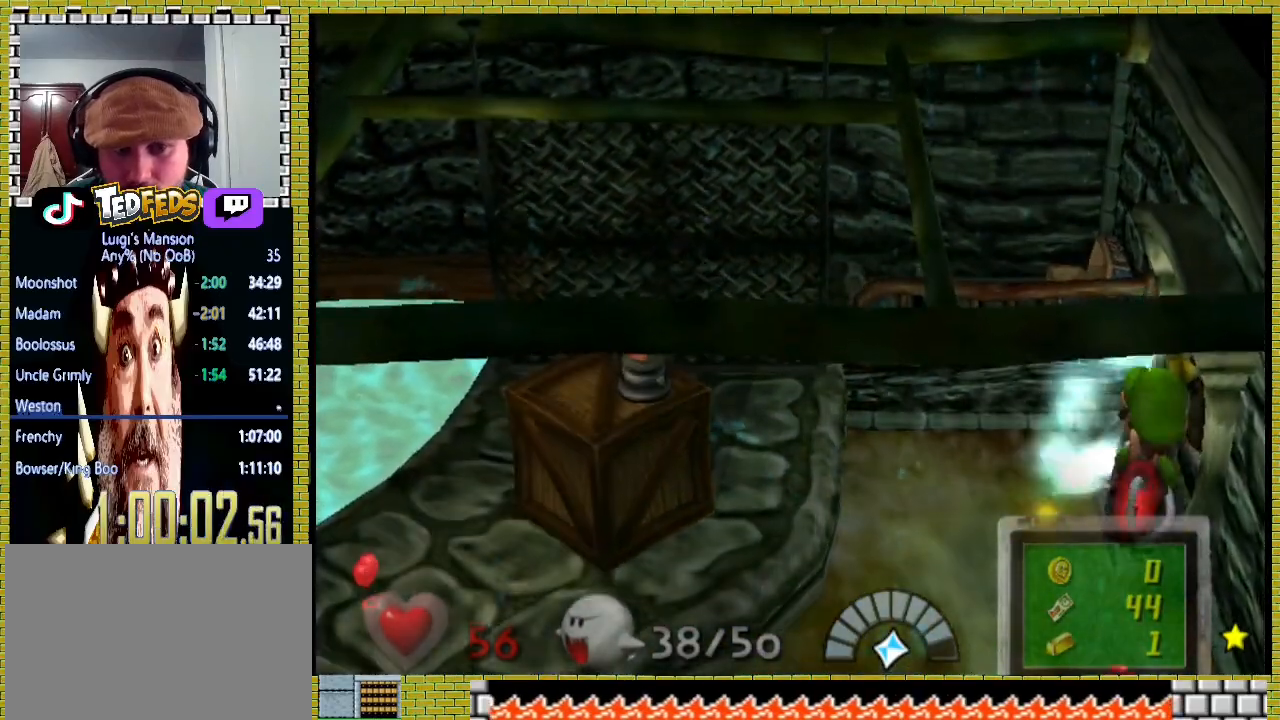
{"buttons": [], "left_stick": "up-right", "right_stick": "center", "button_events": []}
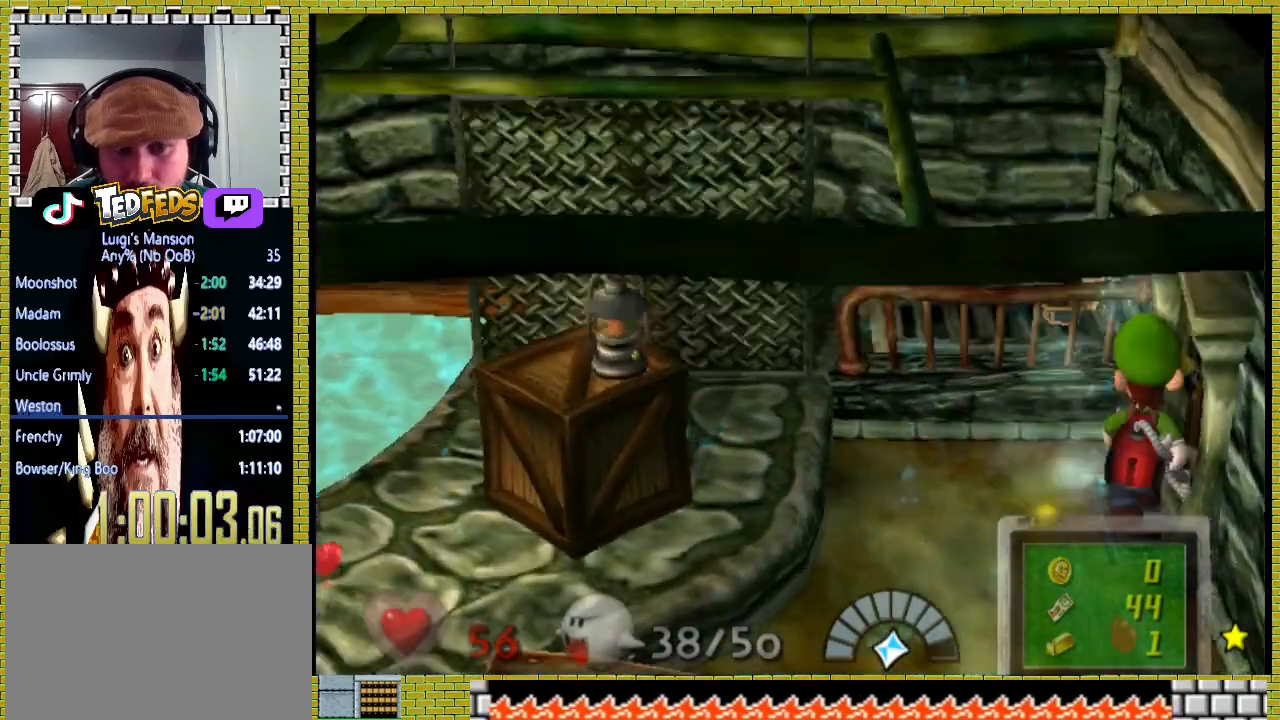
{"buttons": ["A"], "left_stick": "right", "right_stick": "center", "button_events": [[400, "A", "down"]]}
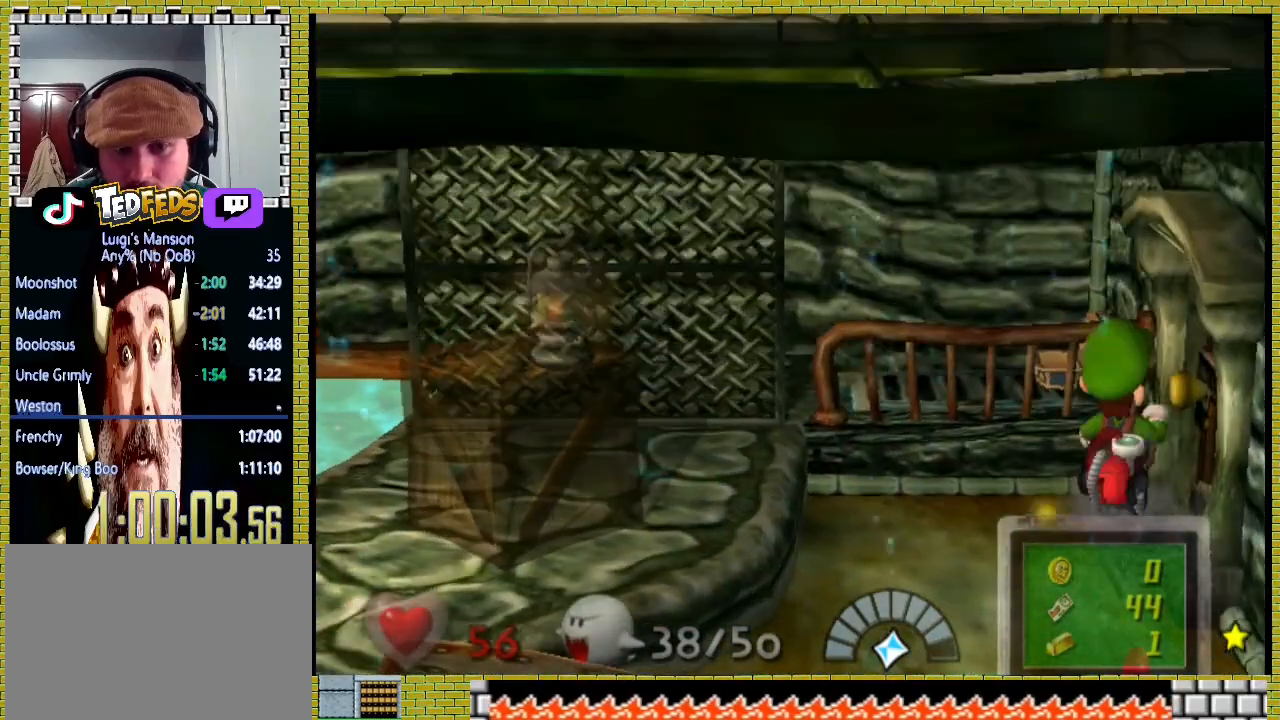
{"buttons": ["A"], "left_stick": "right", "right_stick": "center", "button_events": [[200, "A", "up"], [267, "A", "down"], [367, "A", "up"], [467, "A", "down"]]}
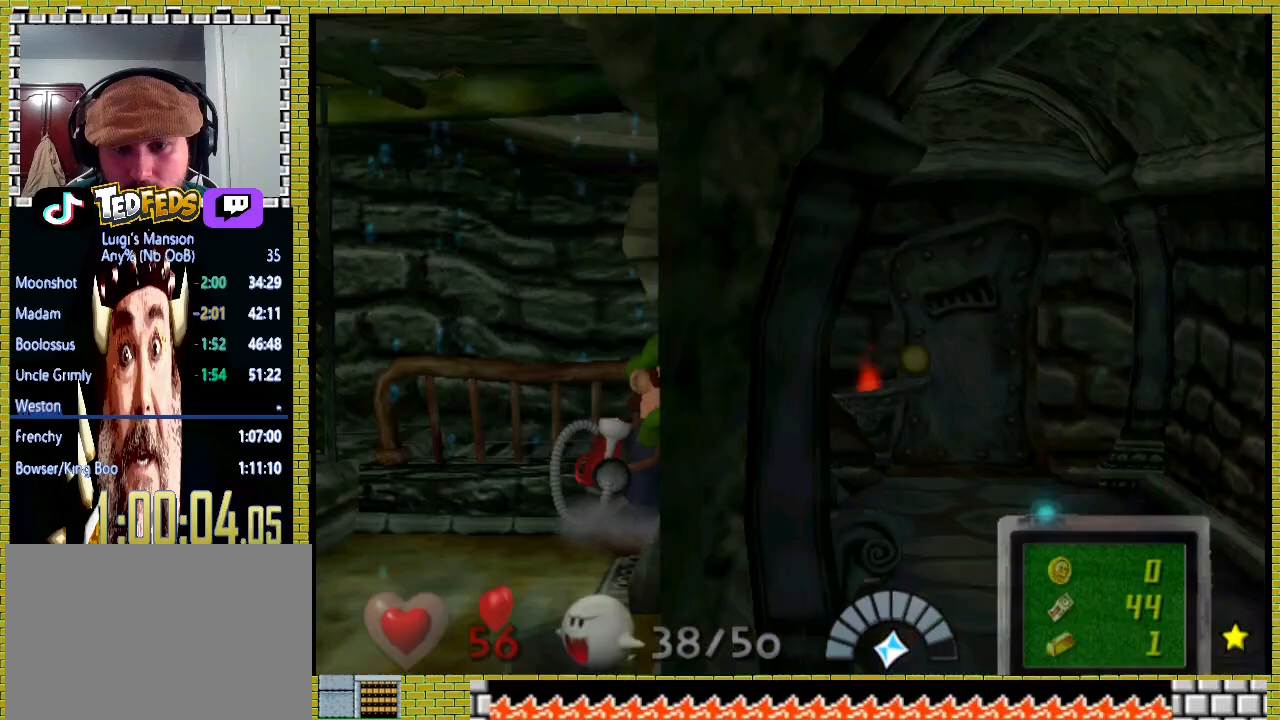
{"buttons": [], "left_stick": "down-right", "right_stick": "center", "button_events": [[67, "A", "up"]]}
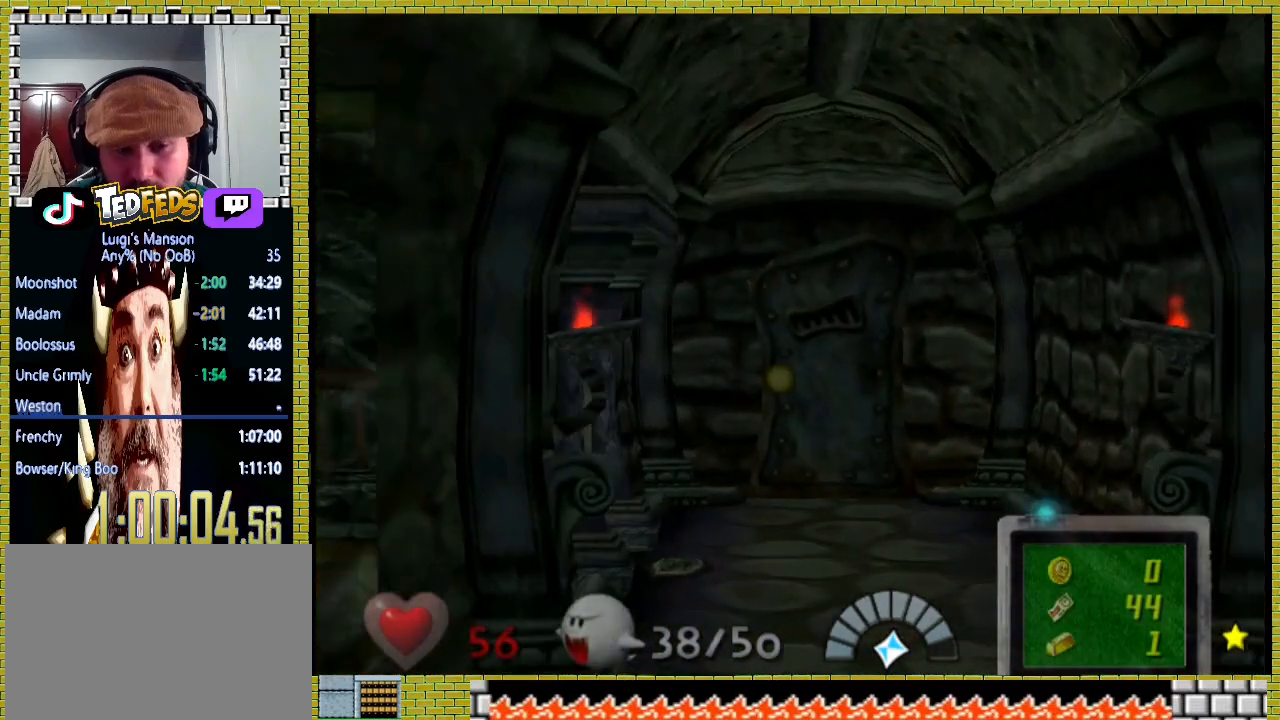
{"buttons": [], "left_stick": "down-right", "right_stick": "center", "button_events": []}
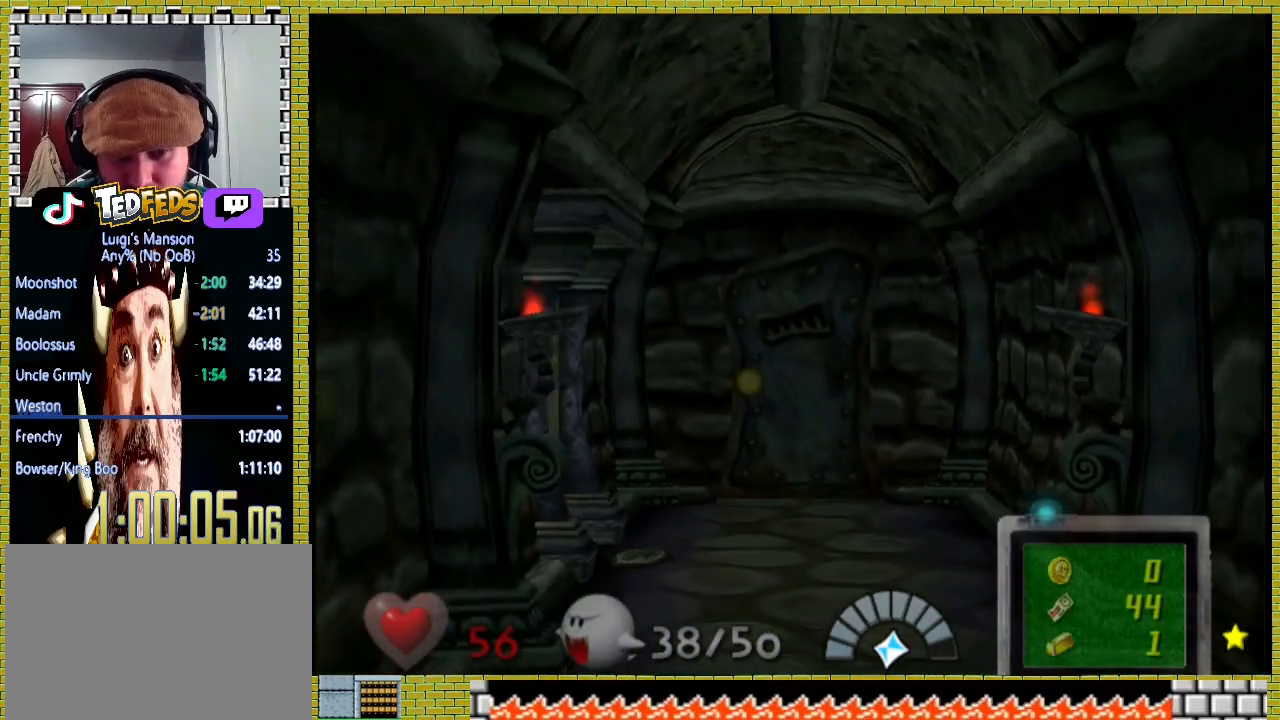
{"buttons": [], "left_stick": "down-right", "right_stick": "center", "button_events": []}